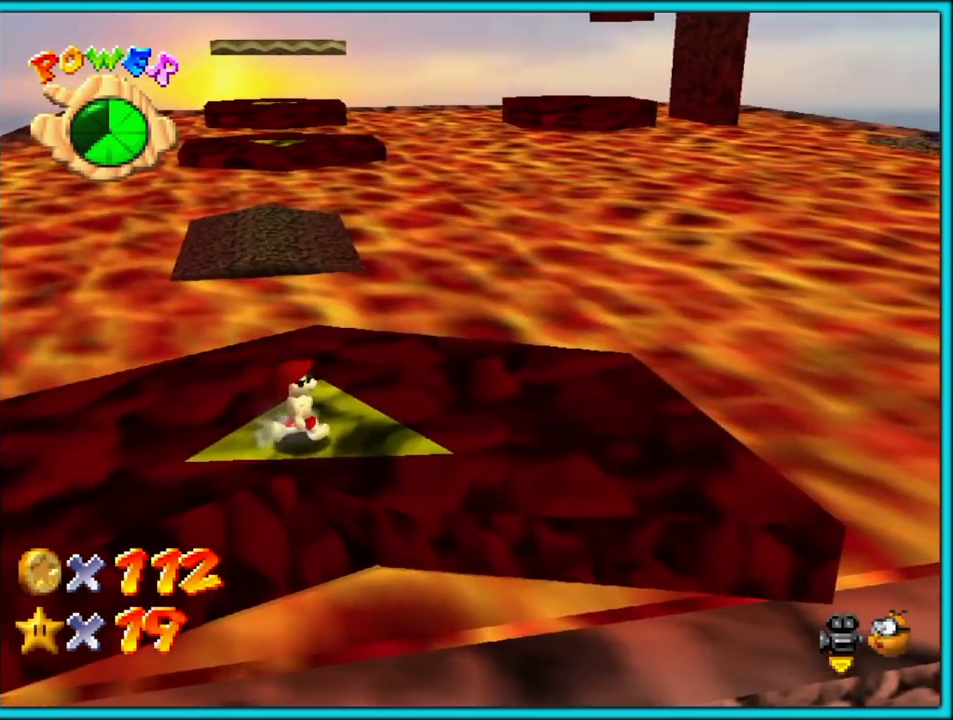
Gameplay with a controller (Nintendo layout); each line is a JSON object with the inputs held at the frame after it (dt_ms = milliseconds from this image to that frame). "button_events" lists button changes between this image and that frame as [ms after this image, input, new state], when the widget could be followed in between (sticks are given only as held states). Not read: L1 L3 R3.
{"dt_ms": 500, "buttons": [], "left_stick": "up", "button_events": []}
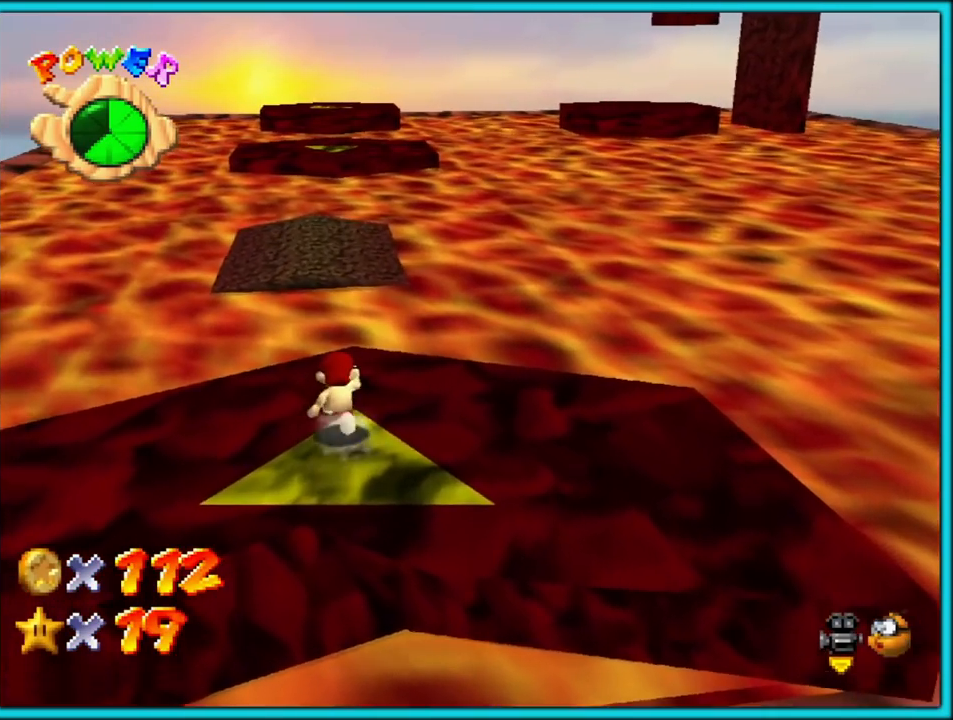
{"dt_ms": 500, "buttons": ["A", "Z"], "left_stick": "up", "button_events": [[400, "Z", "down"], [467, "A", "down"]]}
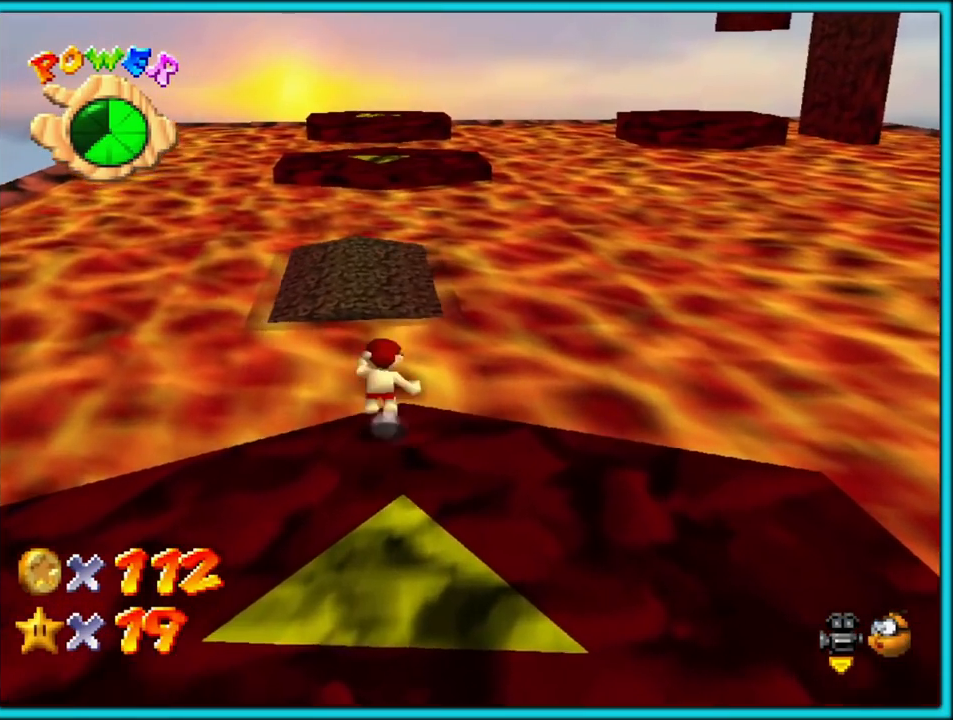
{"dt_ms": 500, "buttons": [], "left_stick": "up-left", "button_events": [[200, "A", "up"], [267, "Z", "up"], [283, "A", "down"], [400, "A", "up"]]}
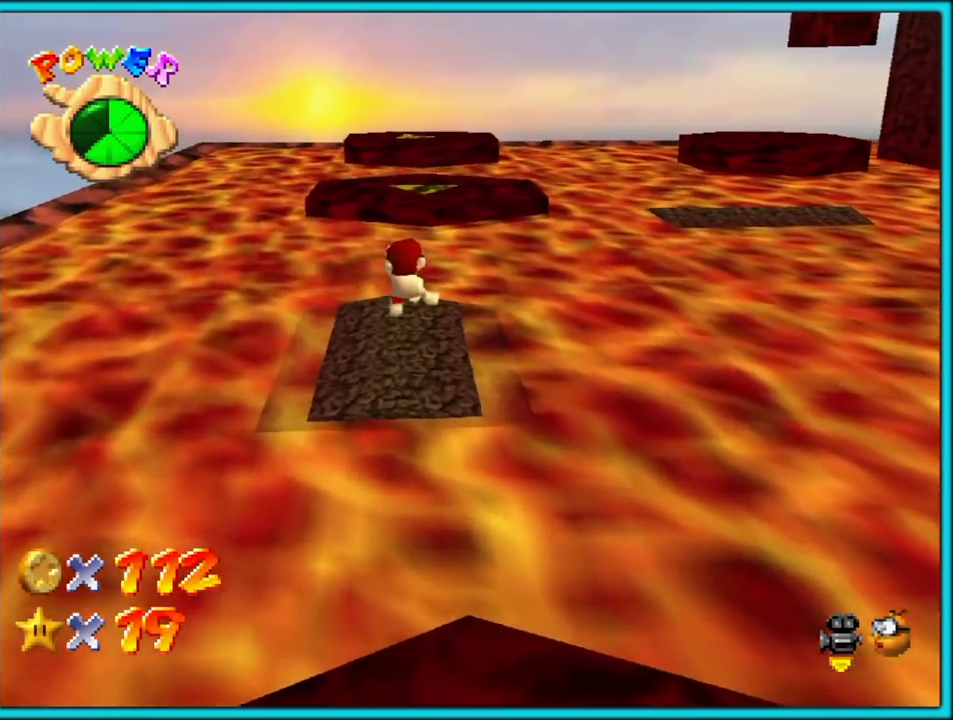
{"dt_ms": 500, "buttons": [], "left_stick": "down", "button_events": []}
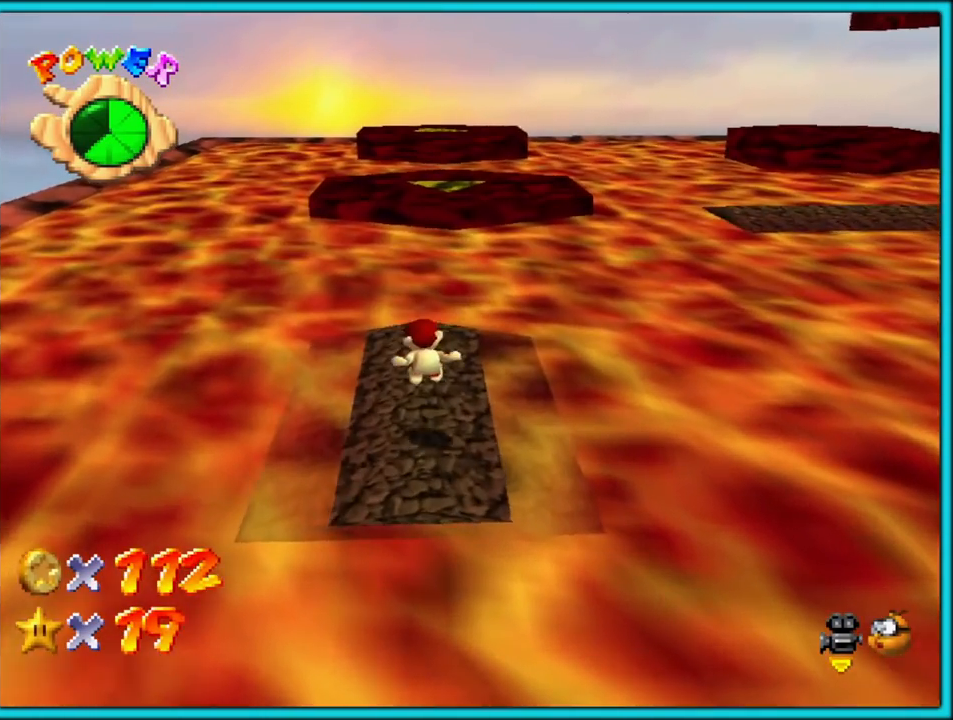
{"dt_ms": 500, "buttons": [], "left_stick": "center", "button_events": []}
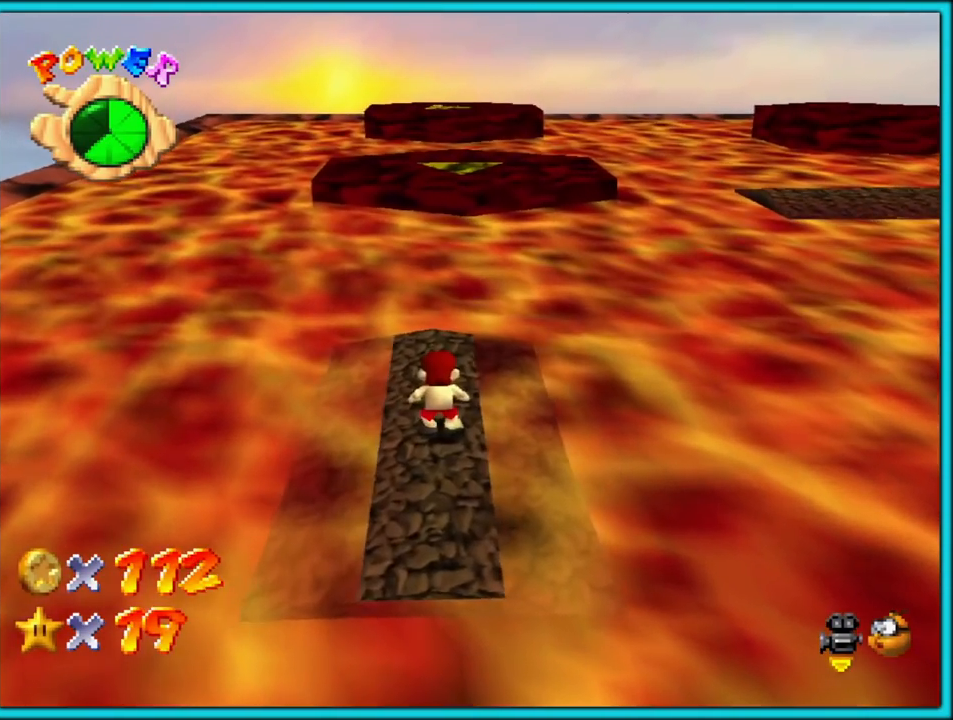
{"dt_ms": 500, "buttons": [], "left_stick": "center", "button_events": []}
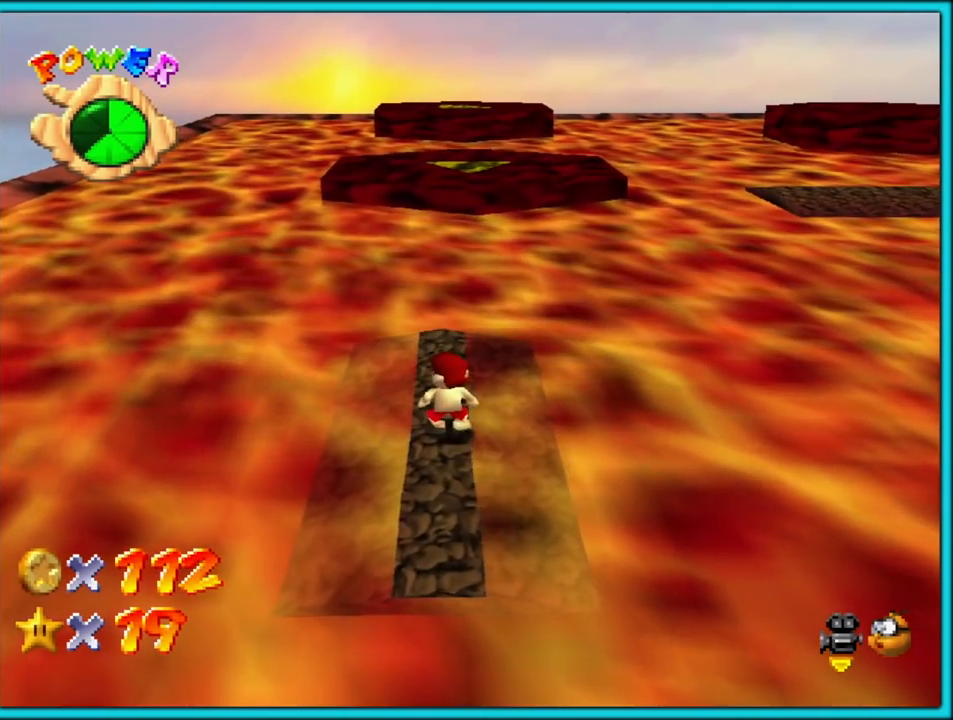
{"dt_ms": 500, "buttons": [], "left_stick": "center", "button_events": []}
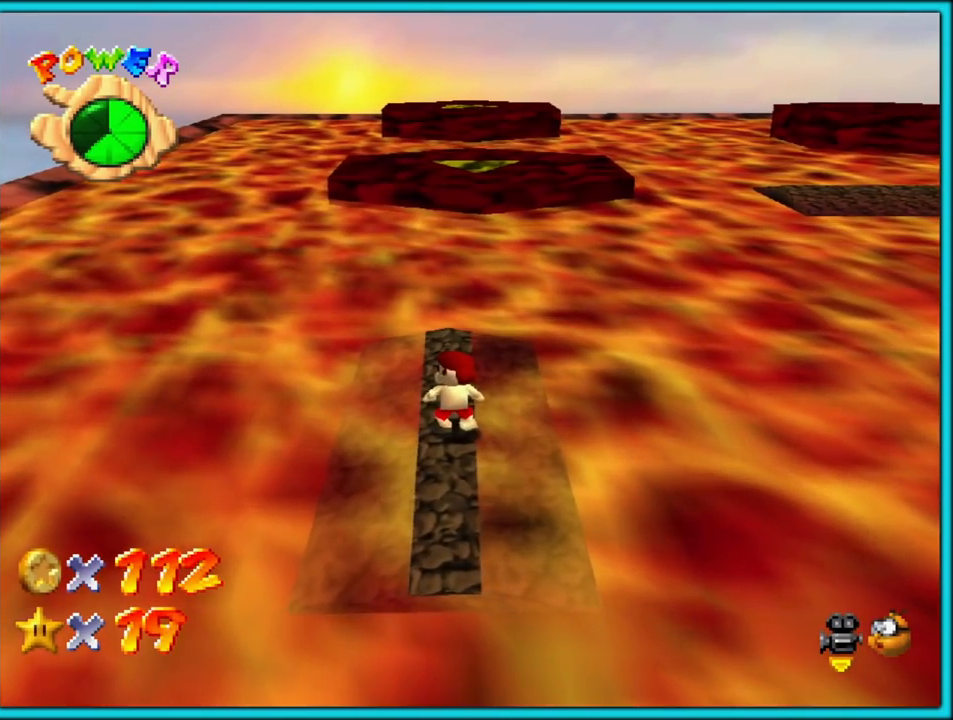
{"dt_ms": 500, "buttons": ["Z"], "left_stick": "center", "button_events": [[250, "Z", "down"]]}
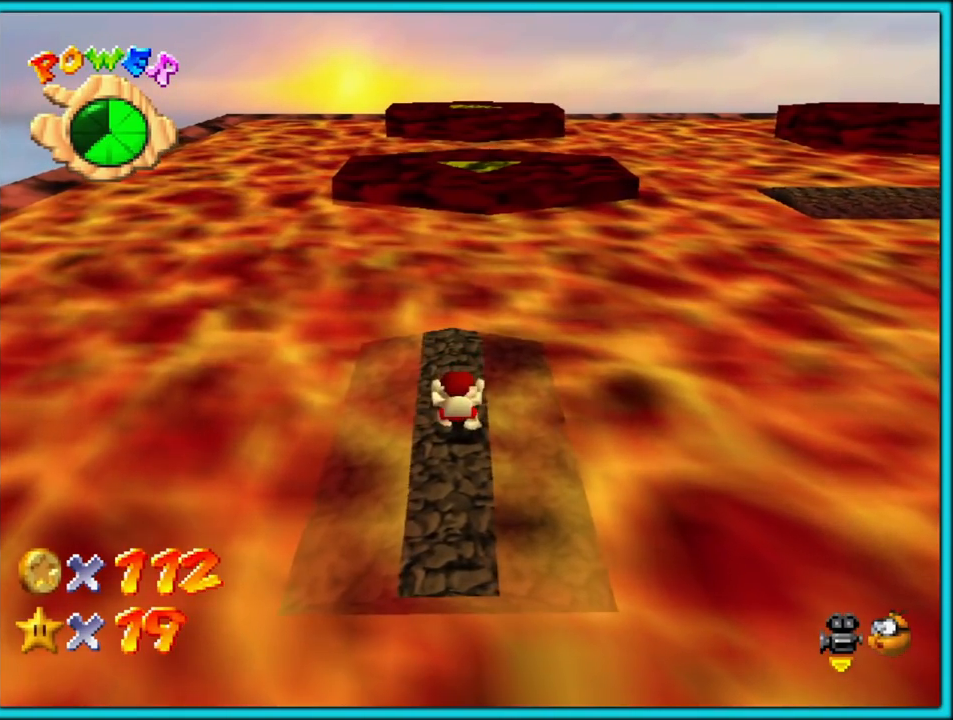
{"dt_ms": 500, "buttons": ["Z"], "left_stick": "down-right", "button_events": []}
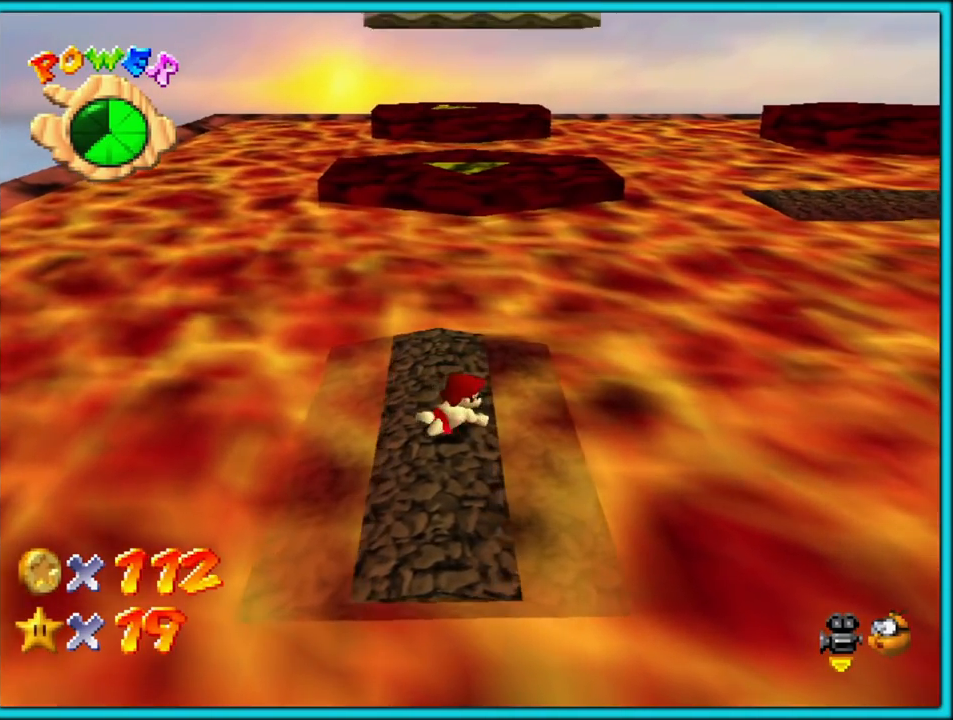
{"dt_ms": 500, "buttons": ["Z"], "left_stick": "up-left", "button_events": []}
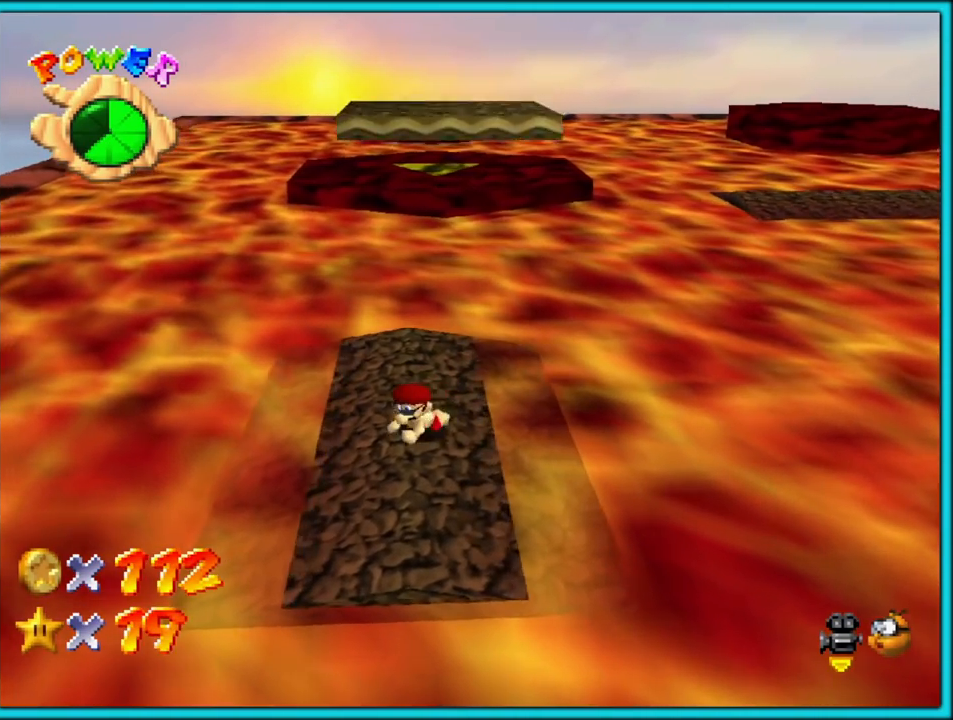
{"dt_ms": 1000, "buttons": [], "left_stick": "up", "button_events": [[450, "Z", "up"]]}
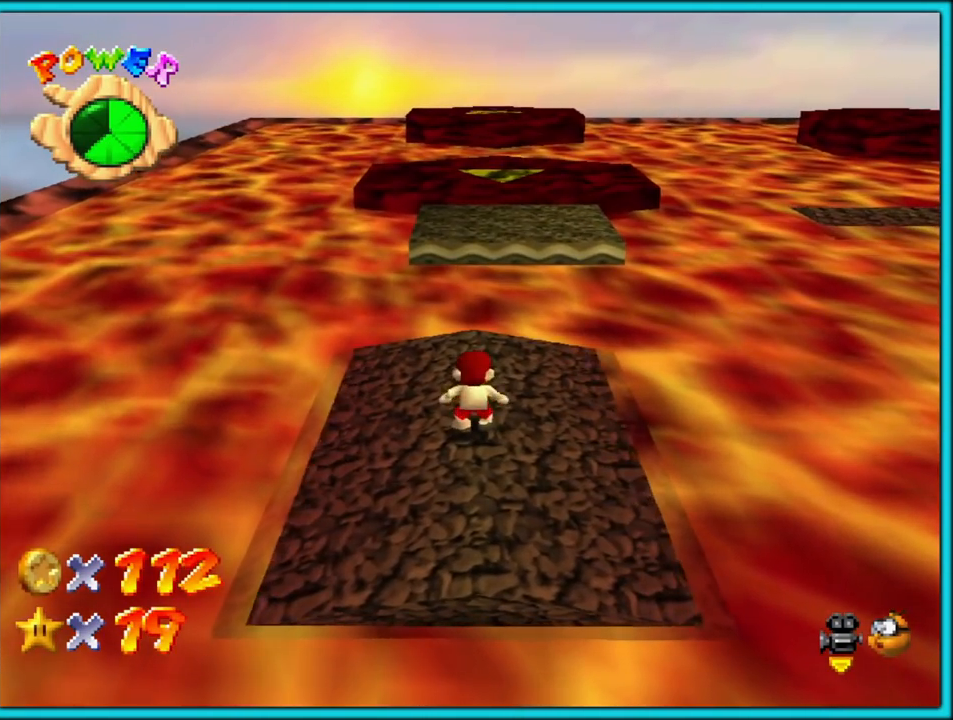
{"dt_ms": 500, "buttons": ["C_LEFT"], "left_stick": "up-left", "button_events": [[267, "A", "down"], [283, "B", "down"], [350, "B", "up"], [367, "A", "up"], [450, "C_LEFT", "down"]]}
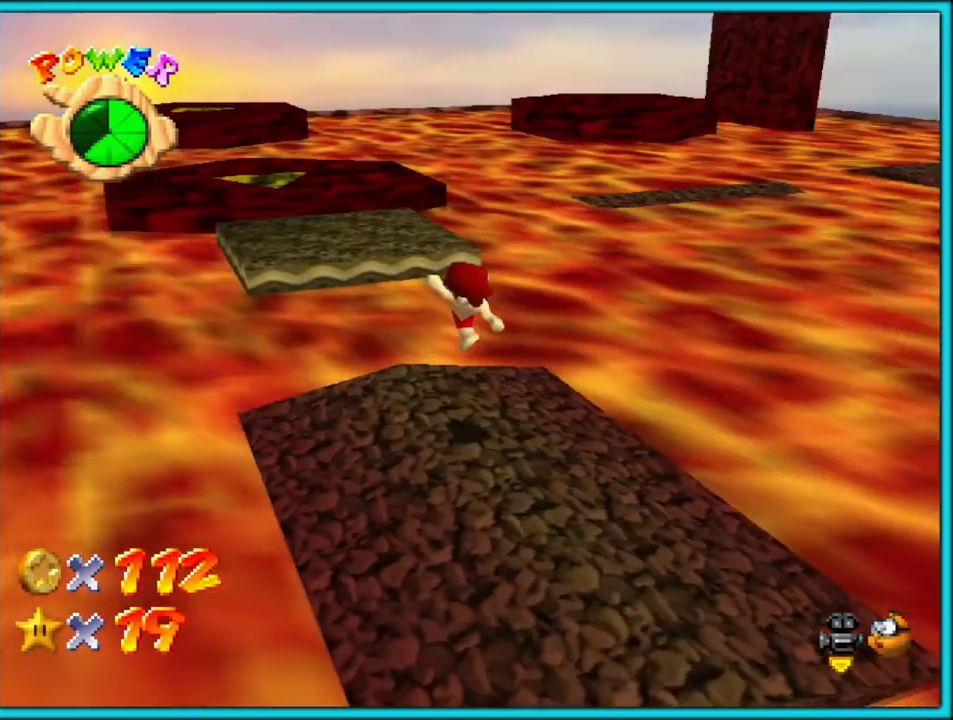
{"dt_ms": 500, "buttons": ["A"], "left_stick": "up-left", "button_events": [[83, "C_LEFT", "up"], [317, "A", "down"]]}
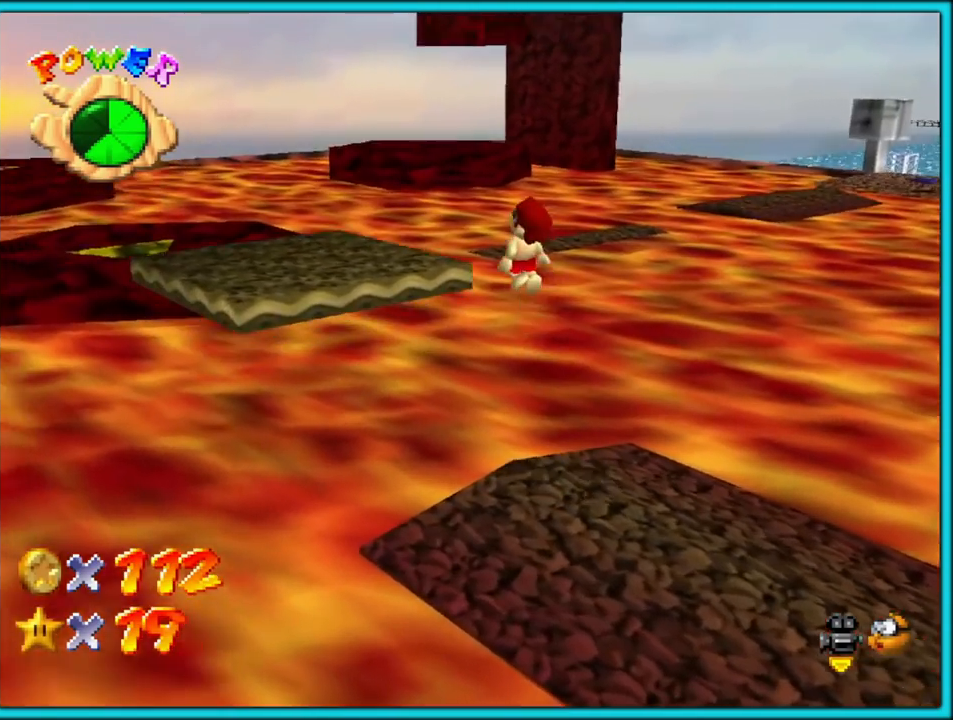
{"dt_ms": 500, "buttons": [], "left_stick": "up-left", "button_events": [[317, "B", "down"], [417, "A", "up"], [417, "B", "up"]]}
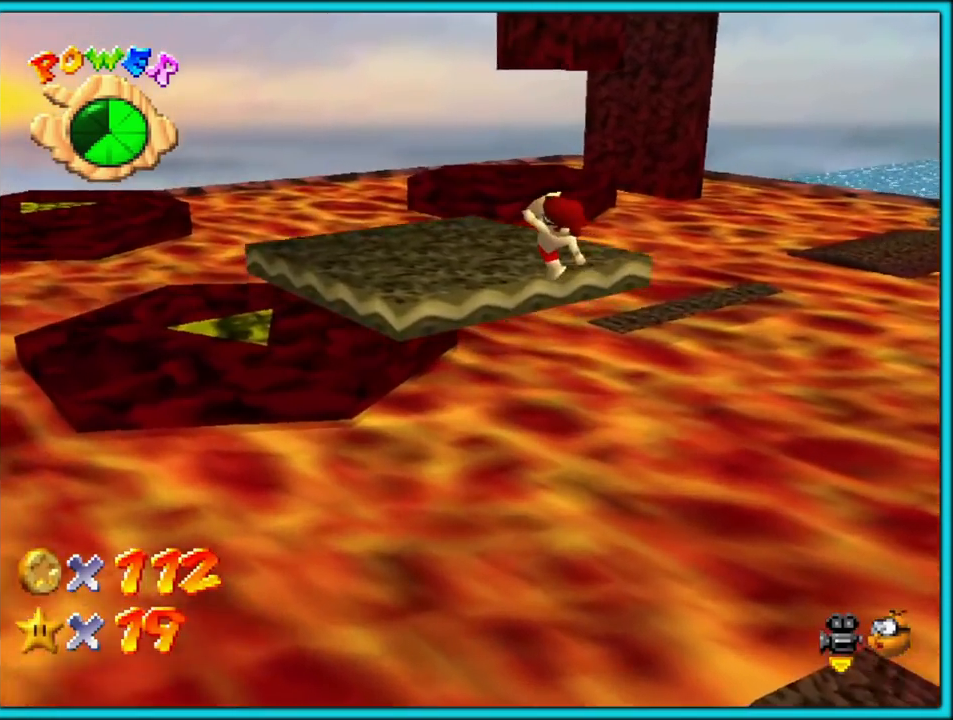
{"dt_ms": 500, "buttons": [], "left_stick": "right", "button_events": [[50, "C_LEFT", "down"], [67, "C_DOWN", "down"], [117, "C_DOWN", "up"], [183, "C_LEFT", "up"]]}
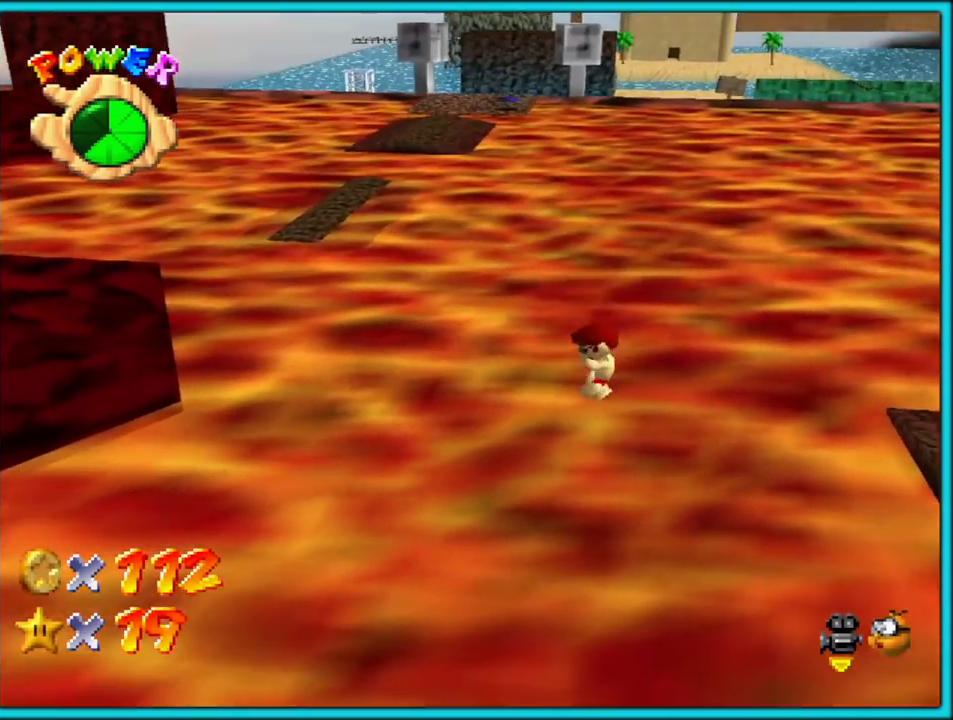
{"dt_ms": 500, "buttons": [], "left_stick": "center", "button_events": []}
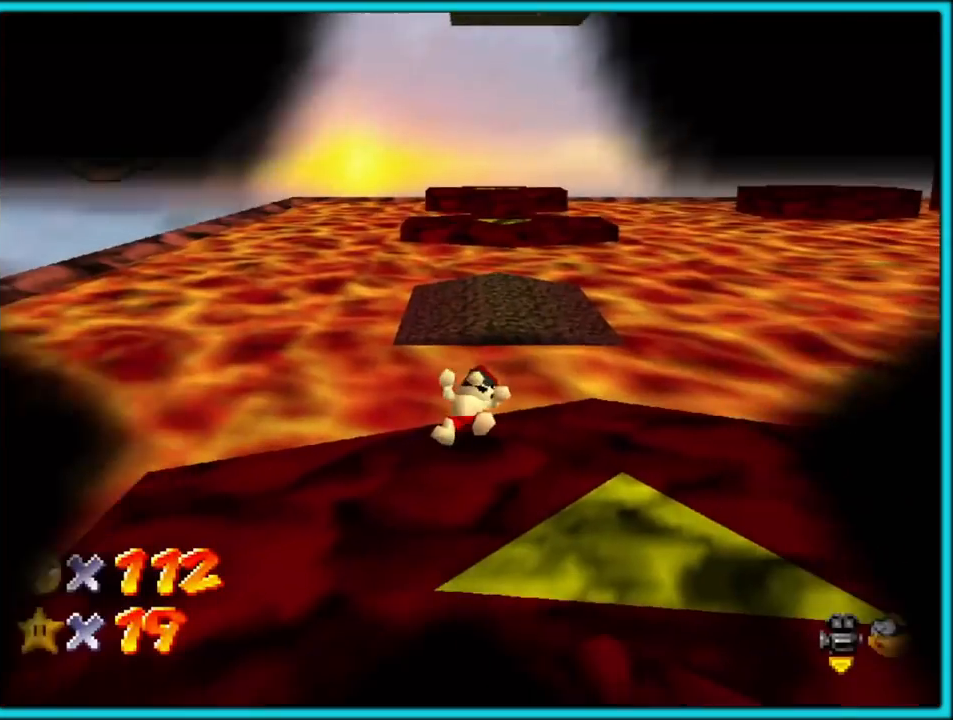
{"dt_ms": 500, "buttons": [], "left_stick": "center", "button_events": [[367, "C_LEFT", "down"], [500, "C_LEFT", "up"]]}
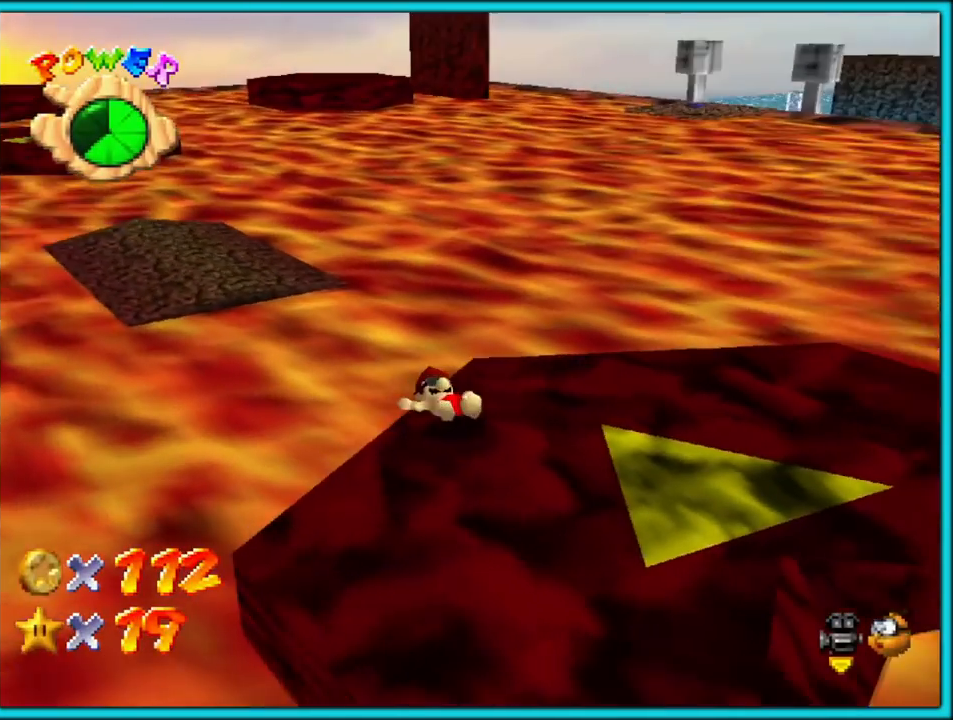
{"dt_ms": 500, "buttons": [], "left_stick": "center", "button_events": []}
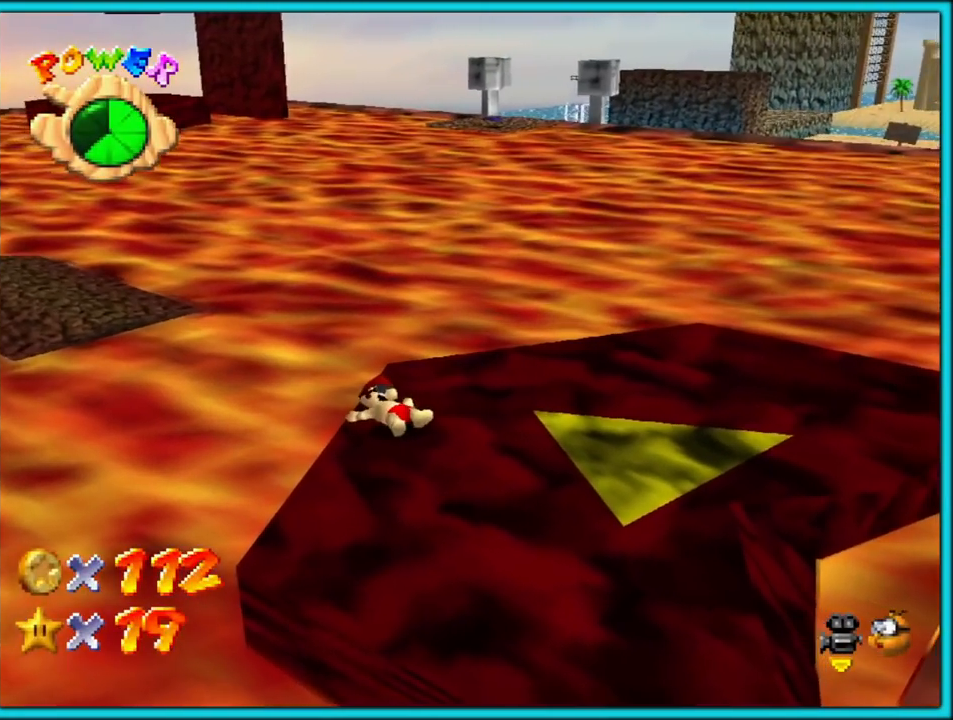
{"dt_ms": 500, "buttons": [], "left_stick": "center", "button_events": []}
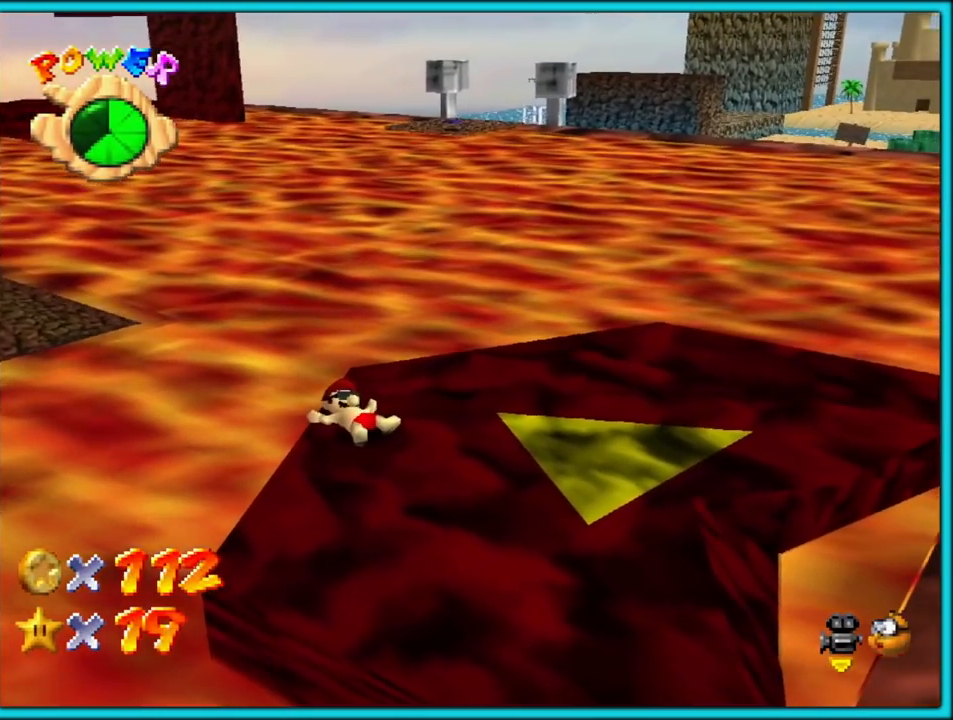
{"dt_ms": 500, "buttons": [], "left_stick": "center", "button_events": [[17, "C_LEFT", "down"], [133, "C_LEFT", "up"], [167, "C_RIGHT", "down"], [200, "C_RIGHT", "up"], [233, "C_LEFT", "down"], [333, "C_LEFT", "up"]]}
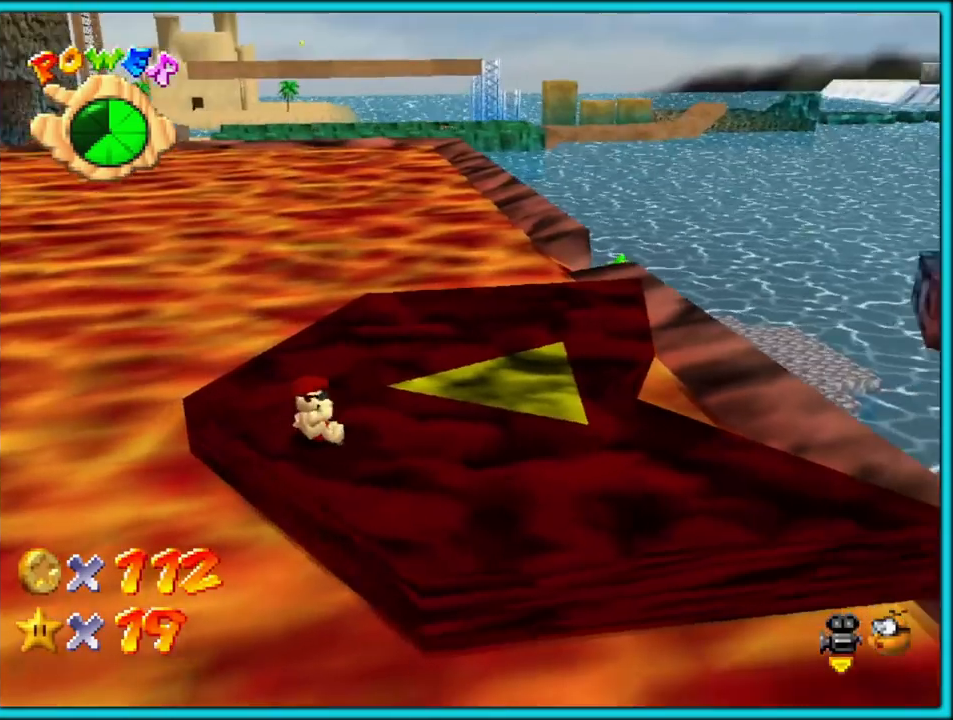
{"dt_ms": 500, "buttons": [], "left_stick": "up", "button_events": [[67, "C_LEFT", "down"], [217, "C_LEFT", "up"], [267, "C_LEFT", "down"], [417, "C_LEFT", "up"]]}
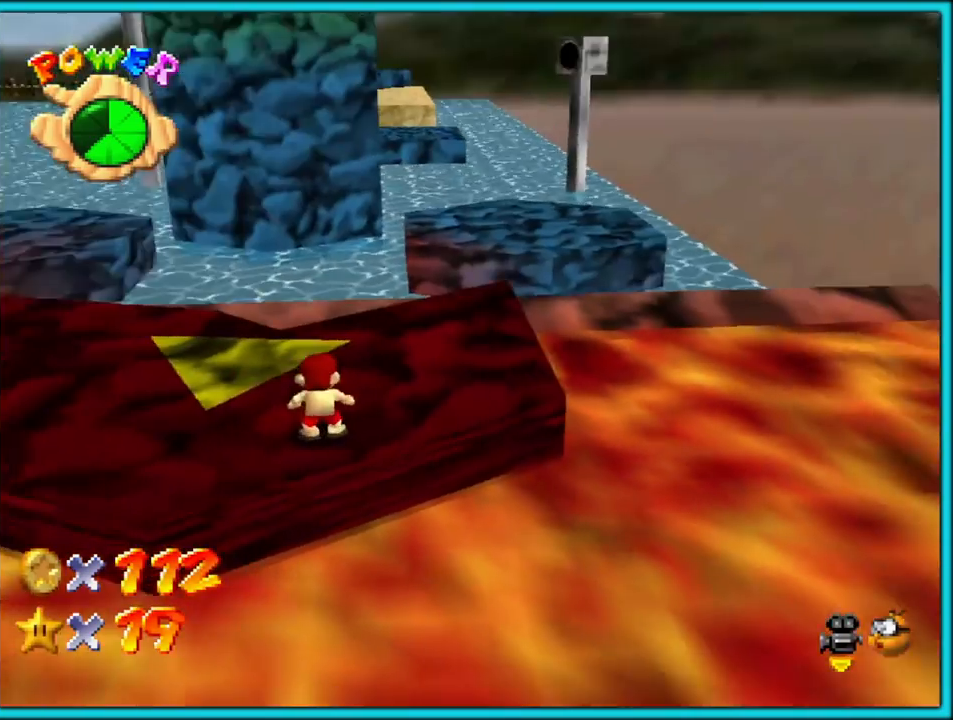
{"dt_ms": 500, "buttons": [], "left_stick": "up-right", "button_events": []}
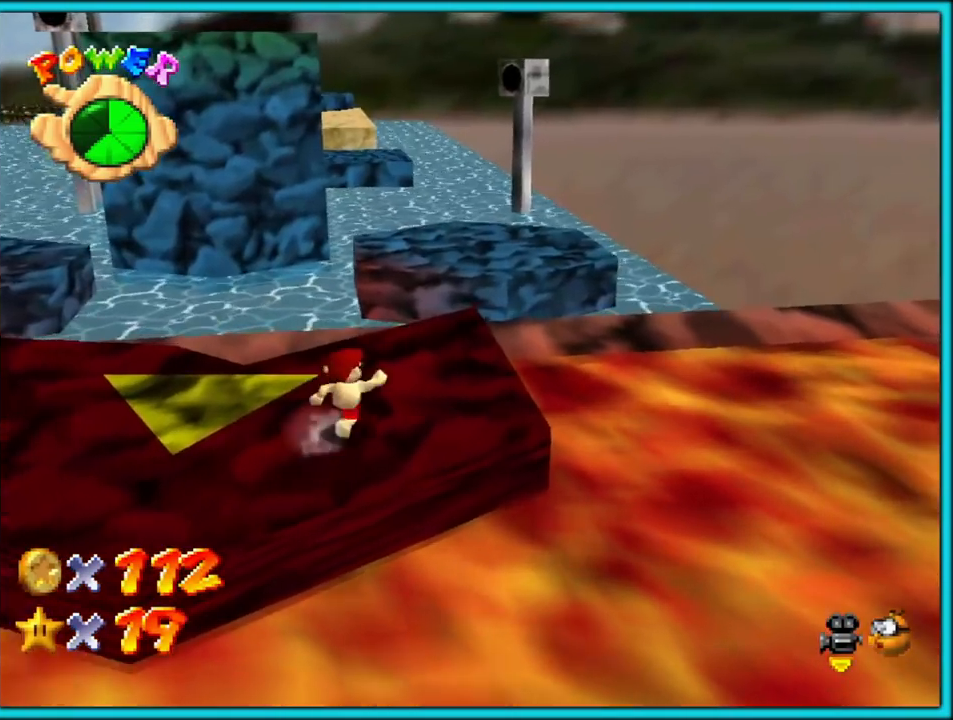
{"dt_ms": 500, "buttons": [], "left_stick": "center", "button_events": [[100, "C_DOWN", "down"], [150, "C_RIGHT", "down"], [217, "C_DOWN", "up"], [267, "C_RIGHT", "up"]]}
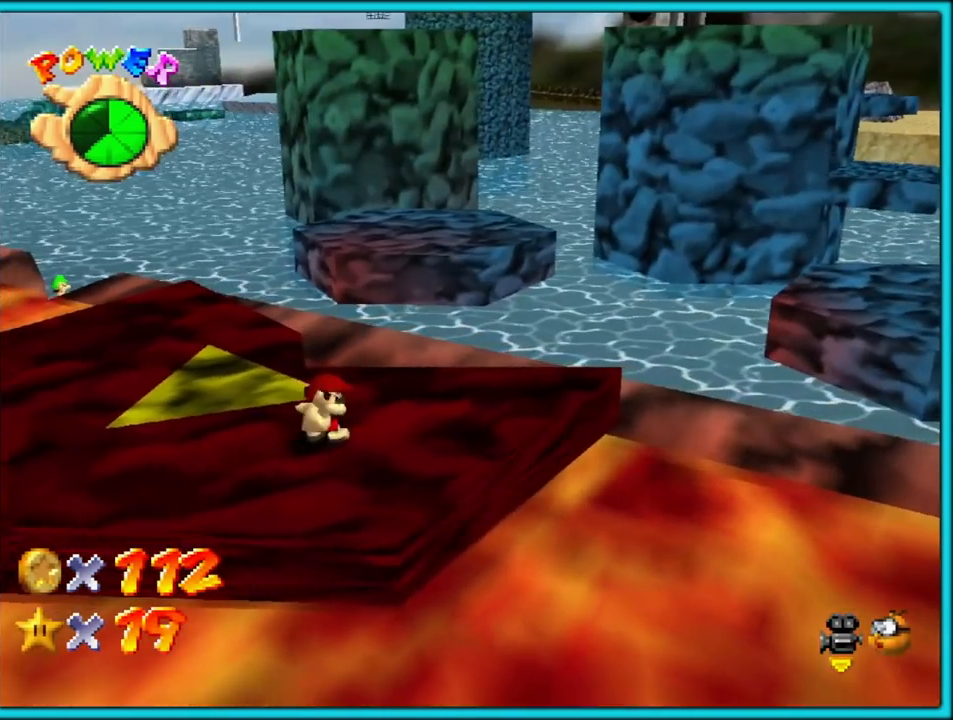
{"dt_ms": 500, "buttons": [], "left_stick": "right", "button_events": []}
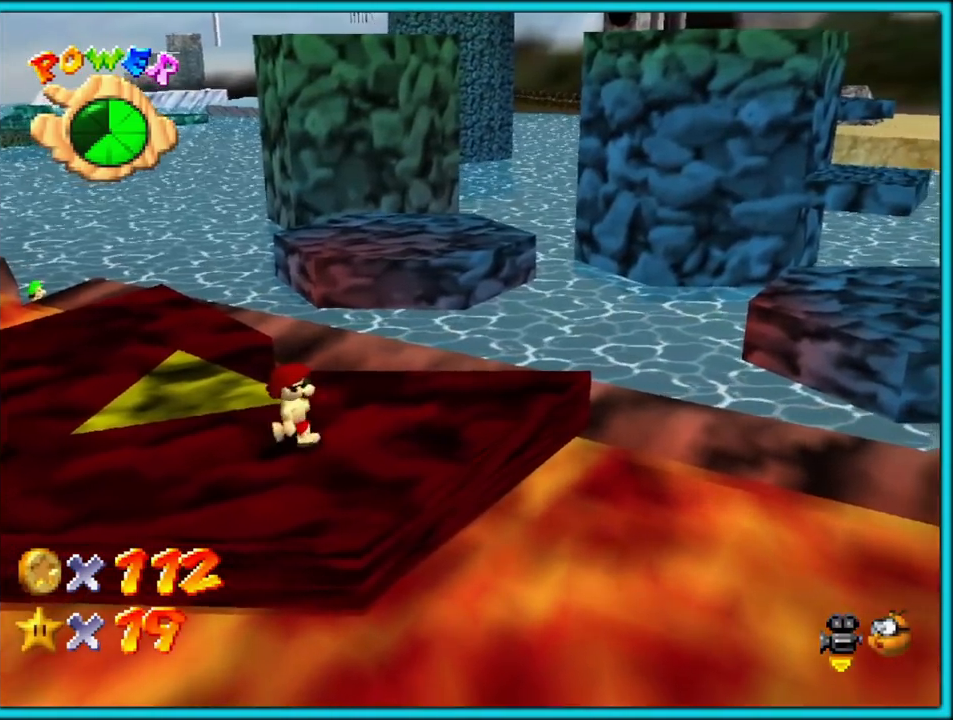
{"dt_ms": 500, "buttons": ["Z"], "left_stick": "up-right", "button_events": [[67, "C_RIGHT", "down"], [217, "C_RIGHT", "up"], [450, "Z", "down"]]}
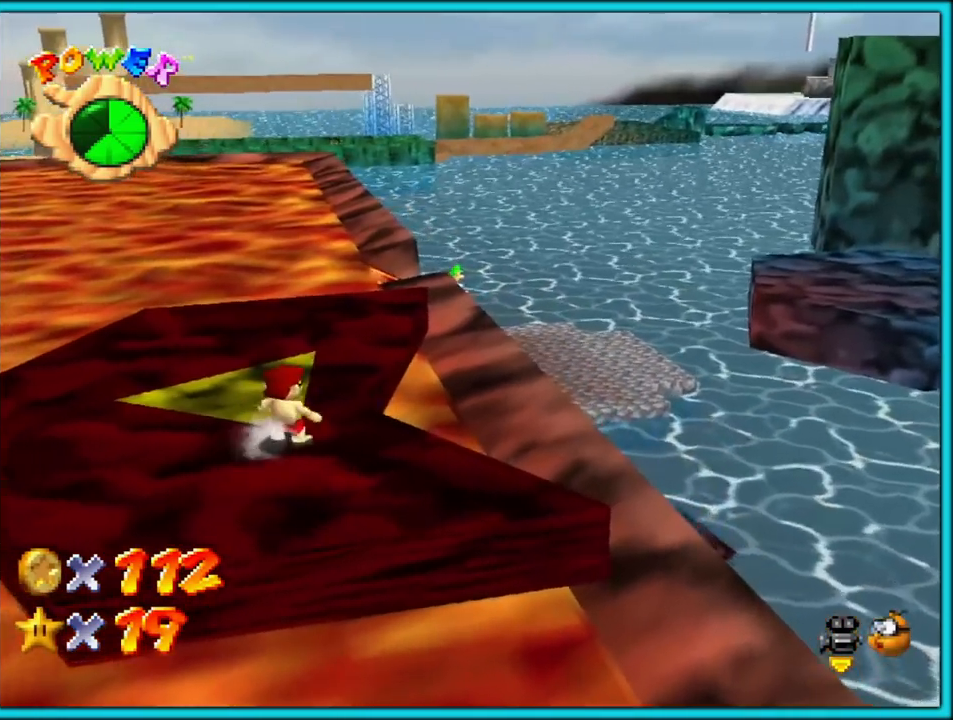
{"dt_ms": 500, "buttons": ["Z"], "left_stick": "up-right", "button_events": [[17, "A", "down"], [450, "A", "up"]]}
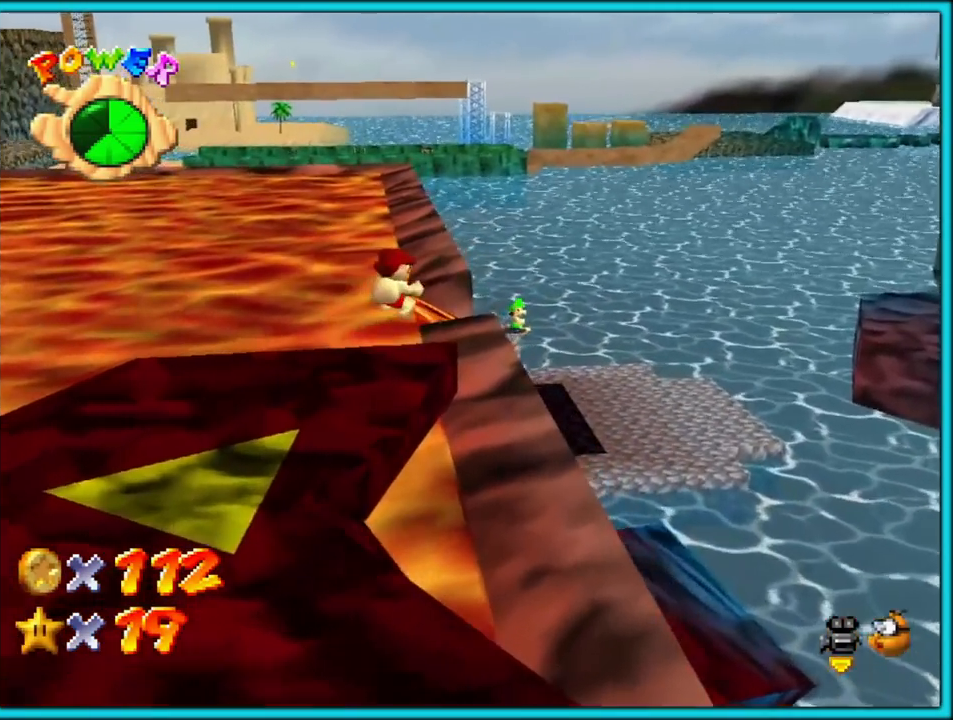
{"dt_ms": 500, "buttons": ["Z"], "left_stick": "up-right", "button_events": [[67, "A", "down"], [183, "A", "up"]]}
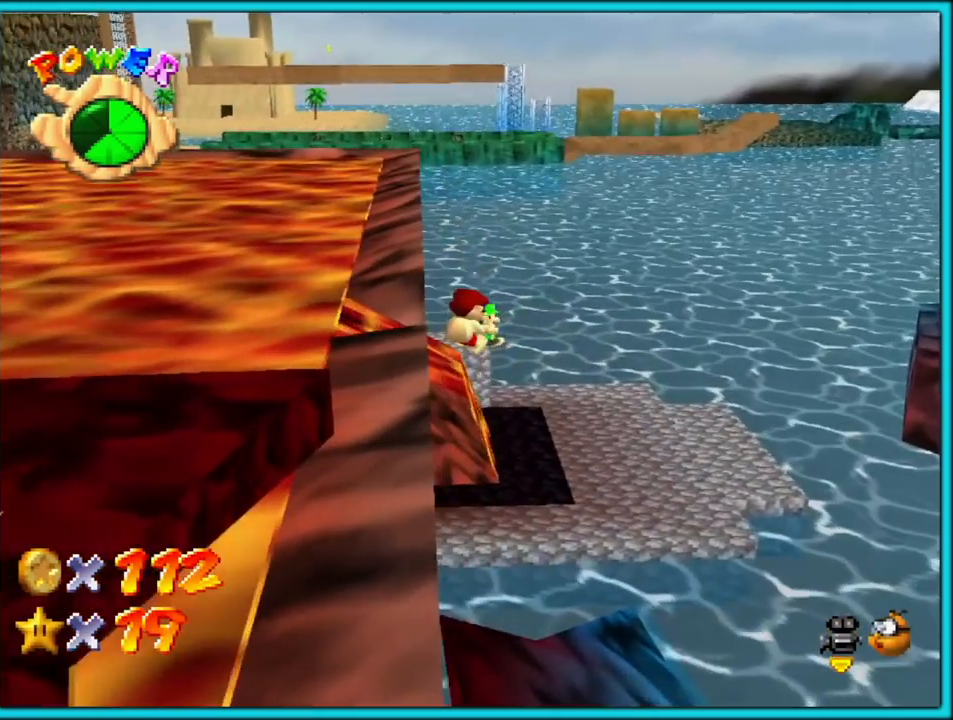
{"dt_ms": 500, "buttons": [], "left_stick": "up", "button_events": [[67, "Z", "up"], [200, "C_LEFT", "down"], [317, "C_LEFT", "up"]]}
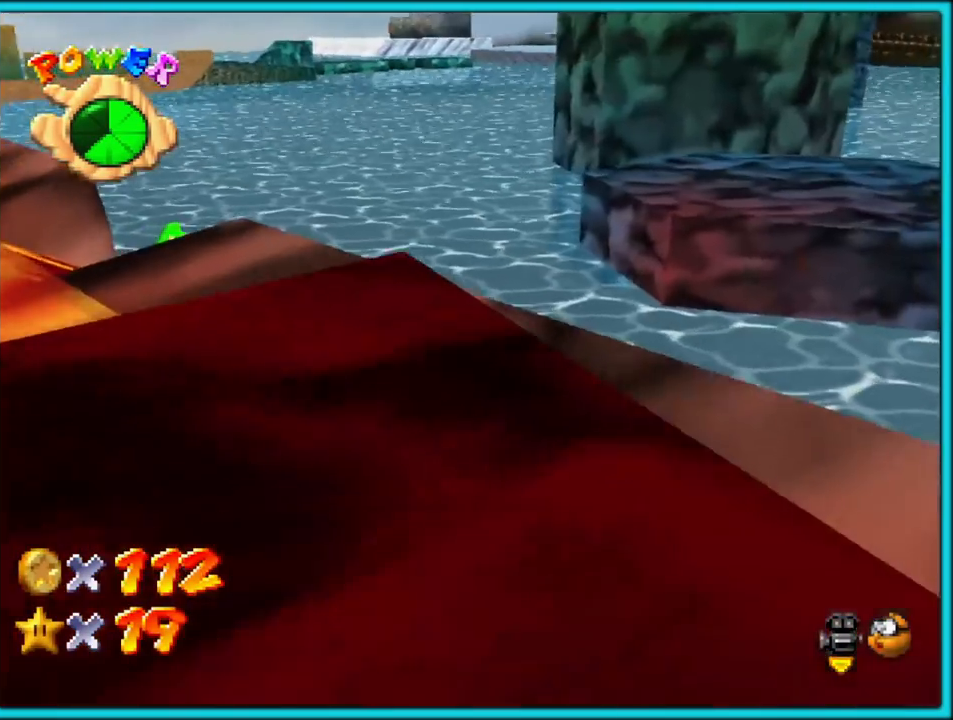
{"dt_ms": 500, "buttons": ["A", "Z"], "left_stick": "up-right", "button_events": [[333, "Z", "down"], [400, "A", "down"]]}
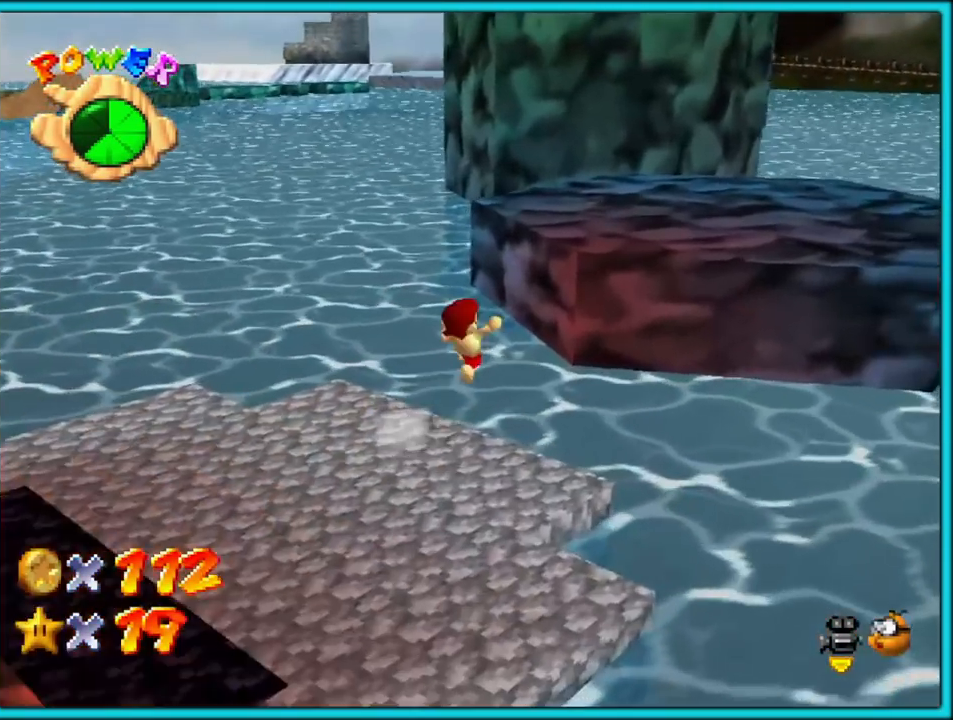
{"dt_ms": 500, "buttons": [], "left_stick": "left", "button_events": [[17, "A", "up"], [17, "Z", "up"], [100, "C_LEFT", "down"], [233, "C_LEFT", "up"], [317, "C_LEFT", "down"], [433, "C_LEFT", "up"]]}